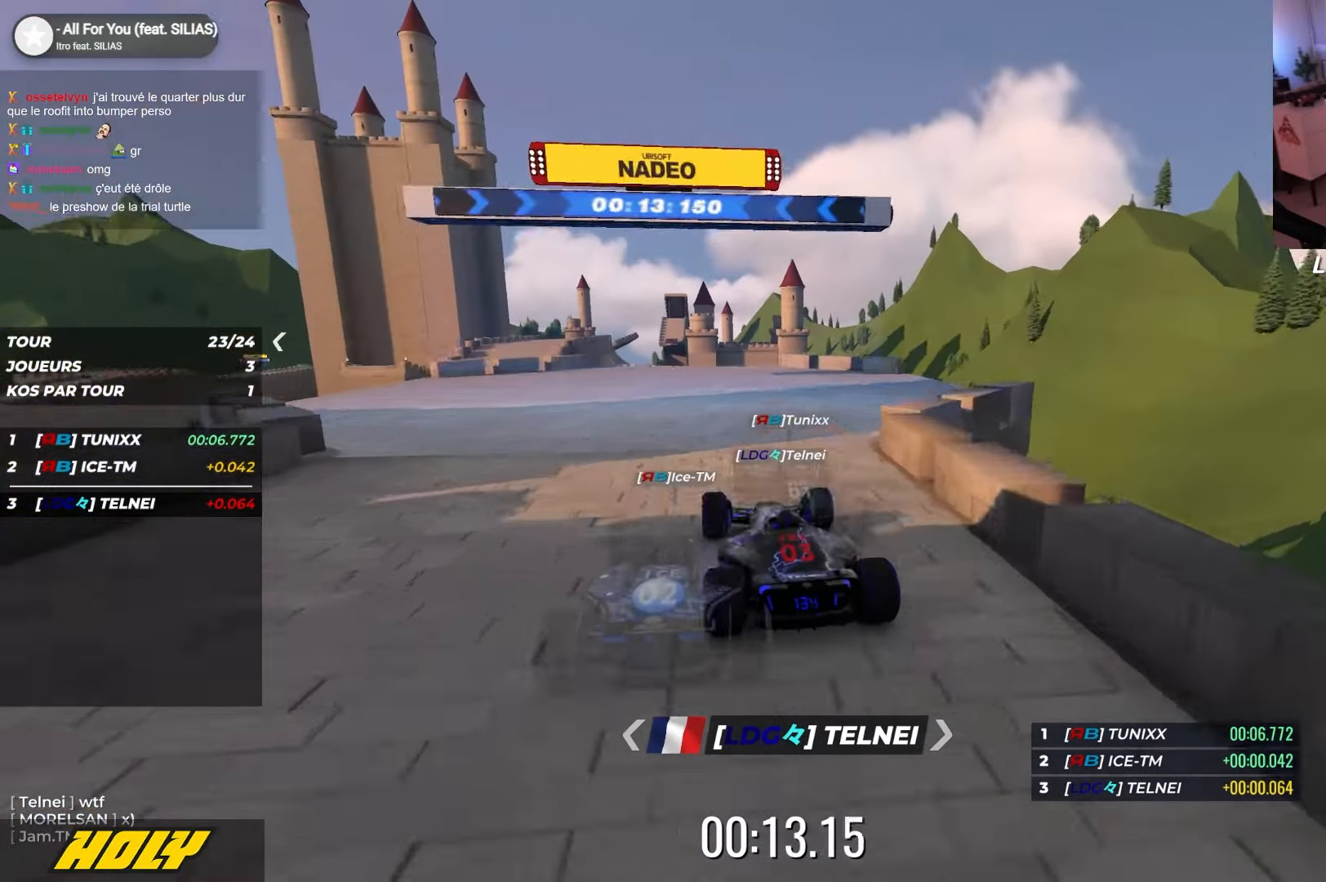
Gameplay with keyboard; each line is a JSON object with the keys held at the frame after it. "events" lists presses ("down") and releases ("up") of "down", "left", "right" and "up" between this image and that frame as [ms after this image, input, new state], when the widget could be followed in between. No other keys are recorded. Mouse input is not recorded.
{"keys": ["up"], "events": [[317, "right", "down"], [417, "right", "up"]]}
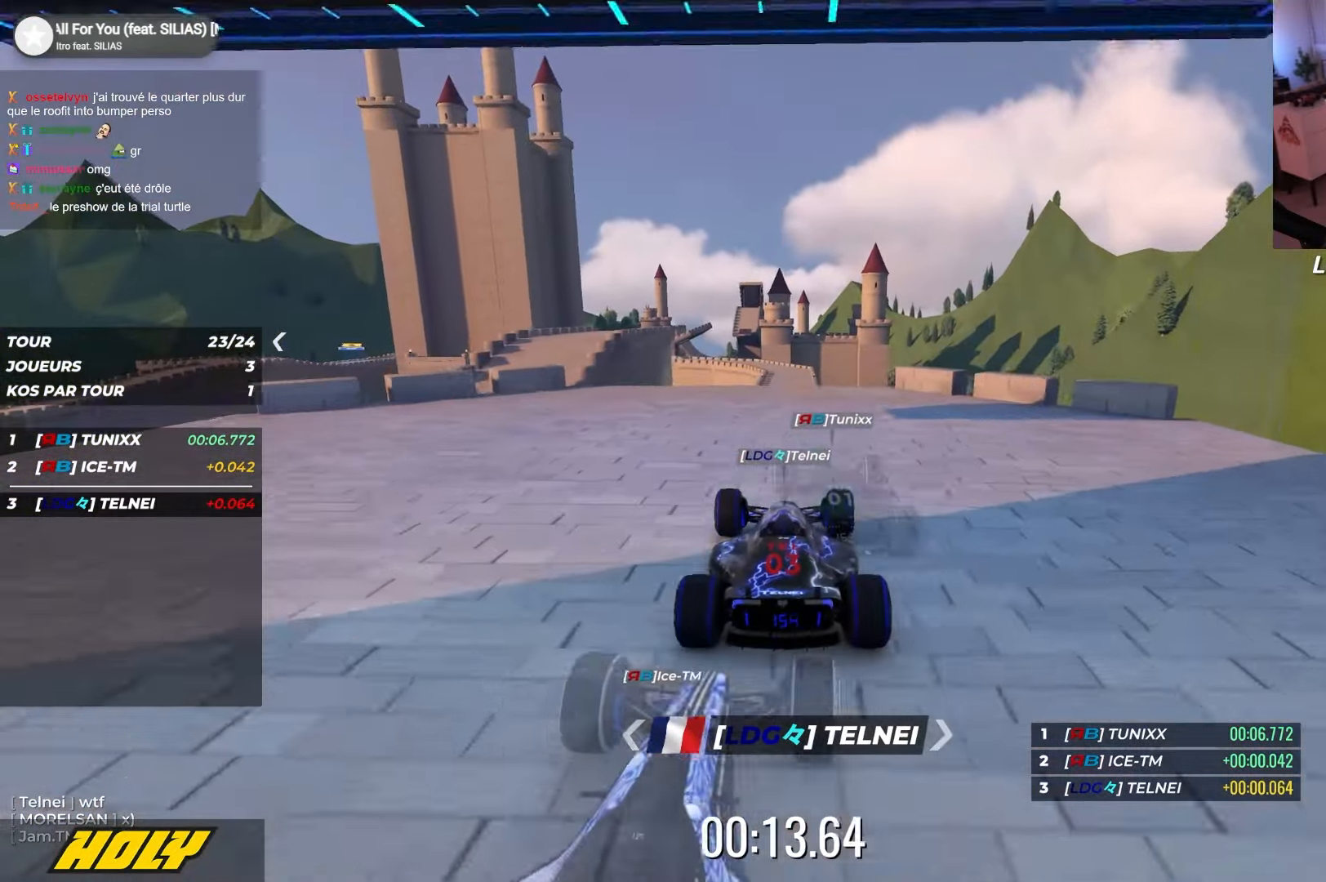
{"keys": ["up"], "events": []}
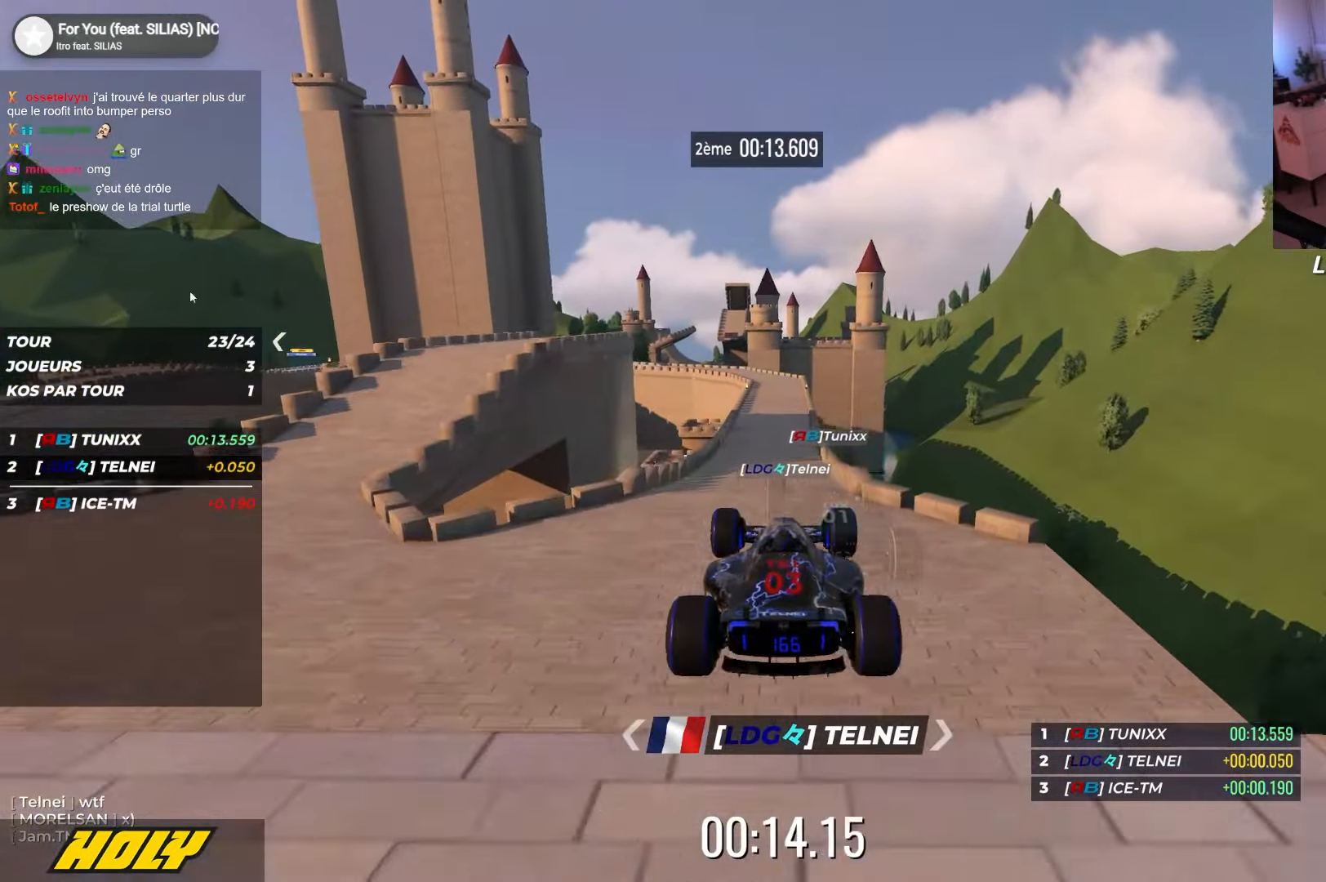
{"keys": ["up"], "events": []}
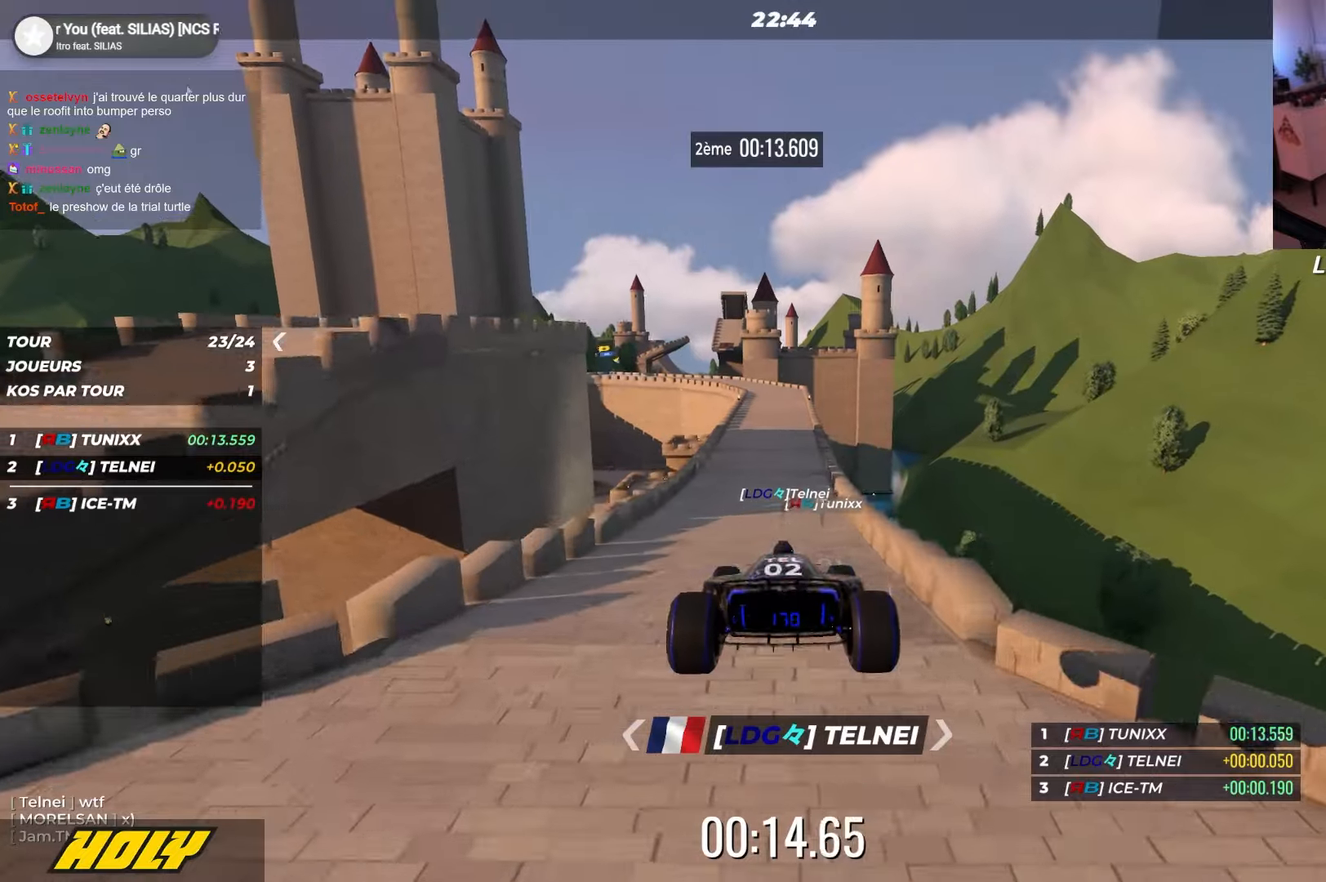
{"keys": ["up"], "events": []}
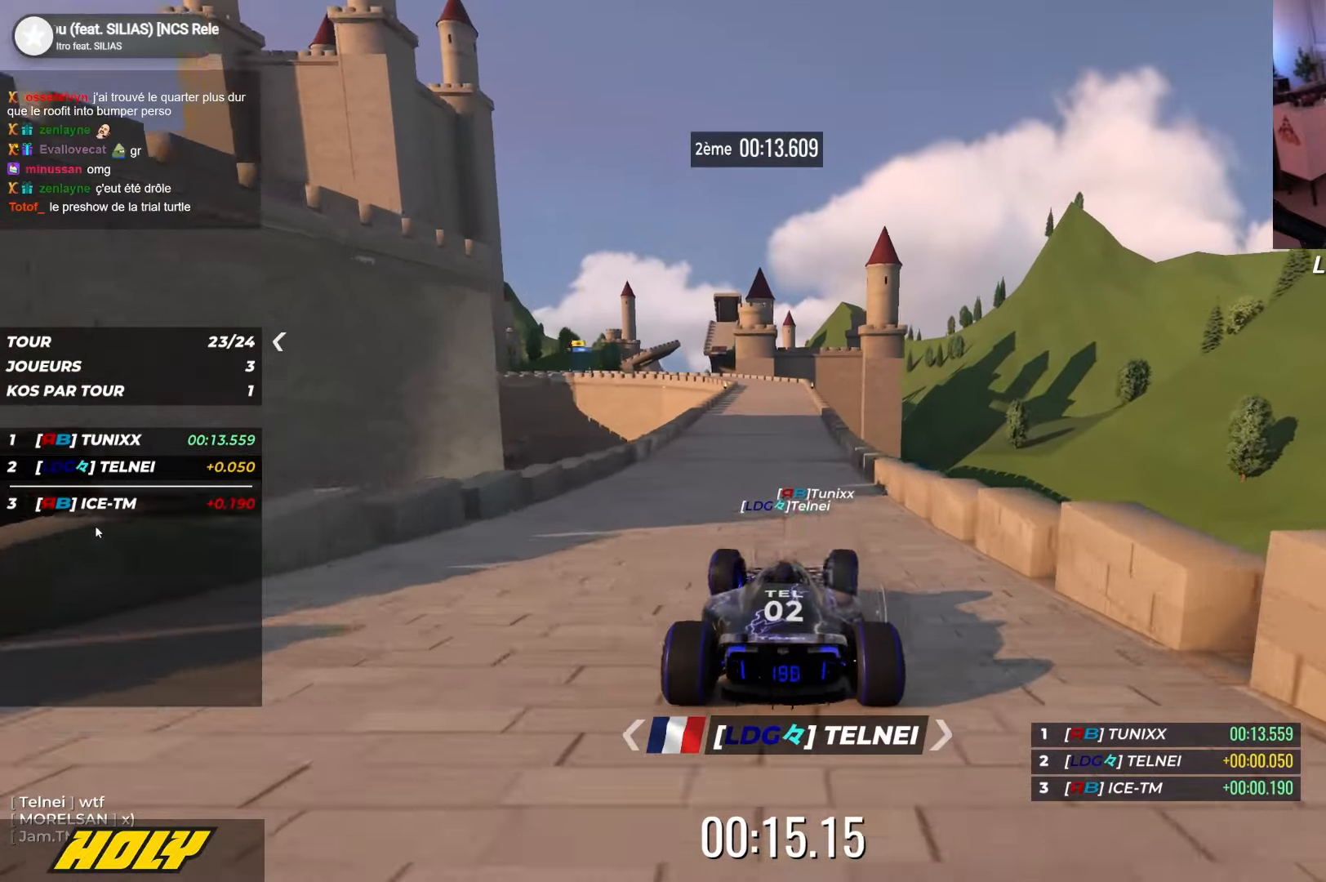
{"keys": ["up"], "events": []}
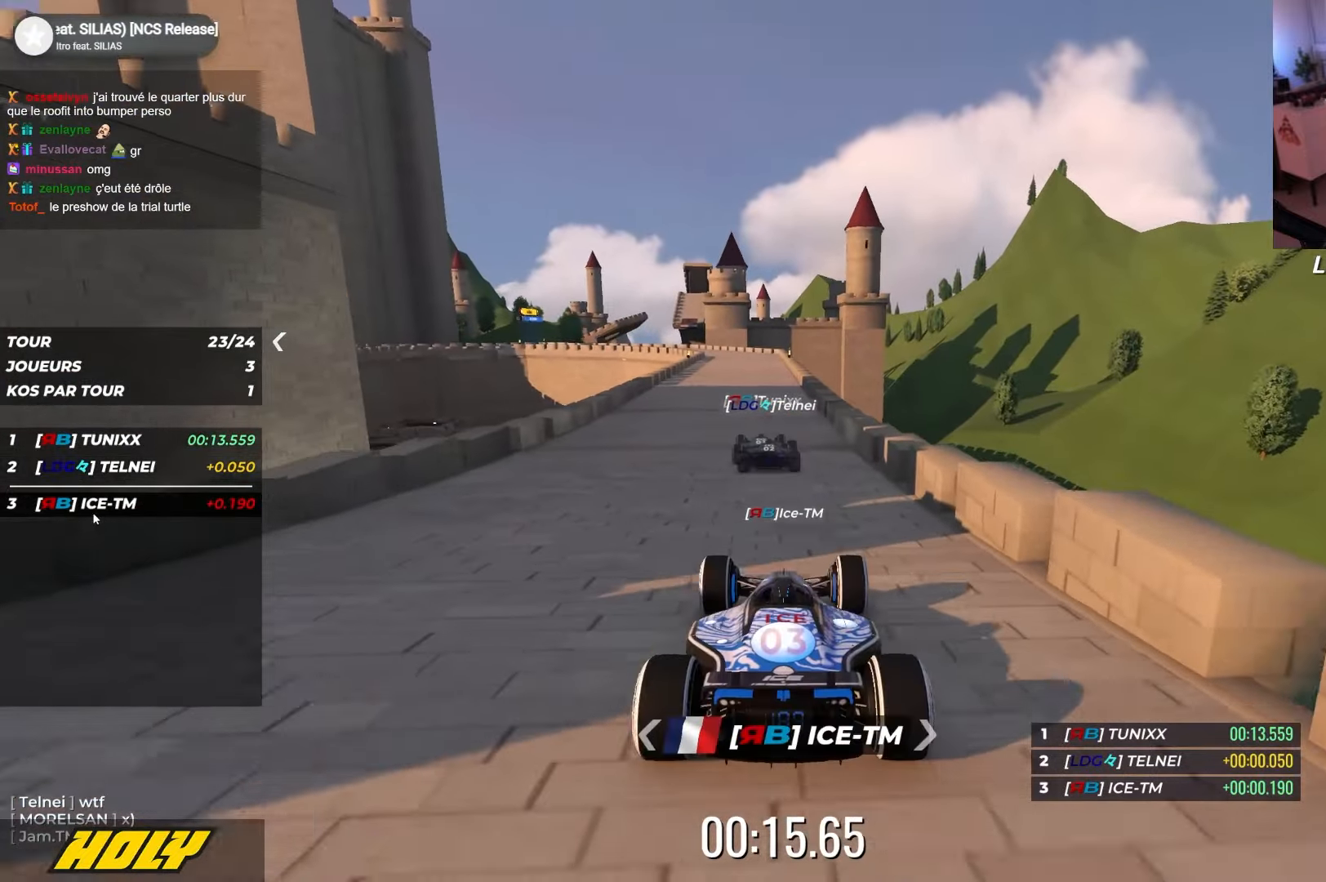
{"keys": ["right", "up"], "events": [[17, "left", "down"], [134, "left", "up"], [400, "right", "down"]]}
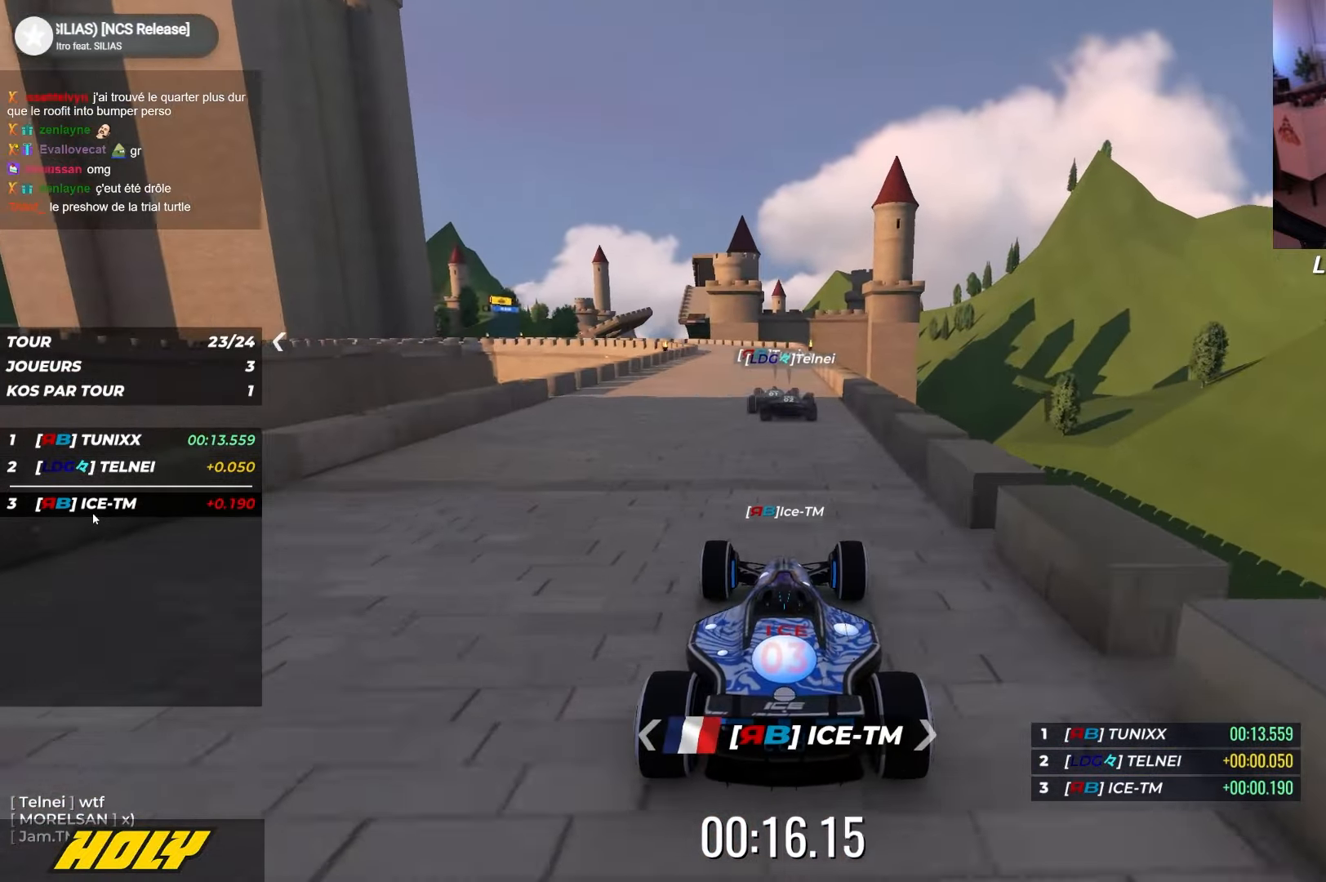
{"keys": ["up"], "events": [[17, "right", "up"], [150, "left", "down"], [300, "left", "up"]]}
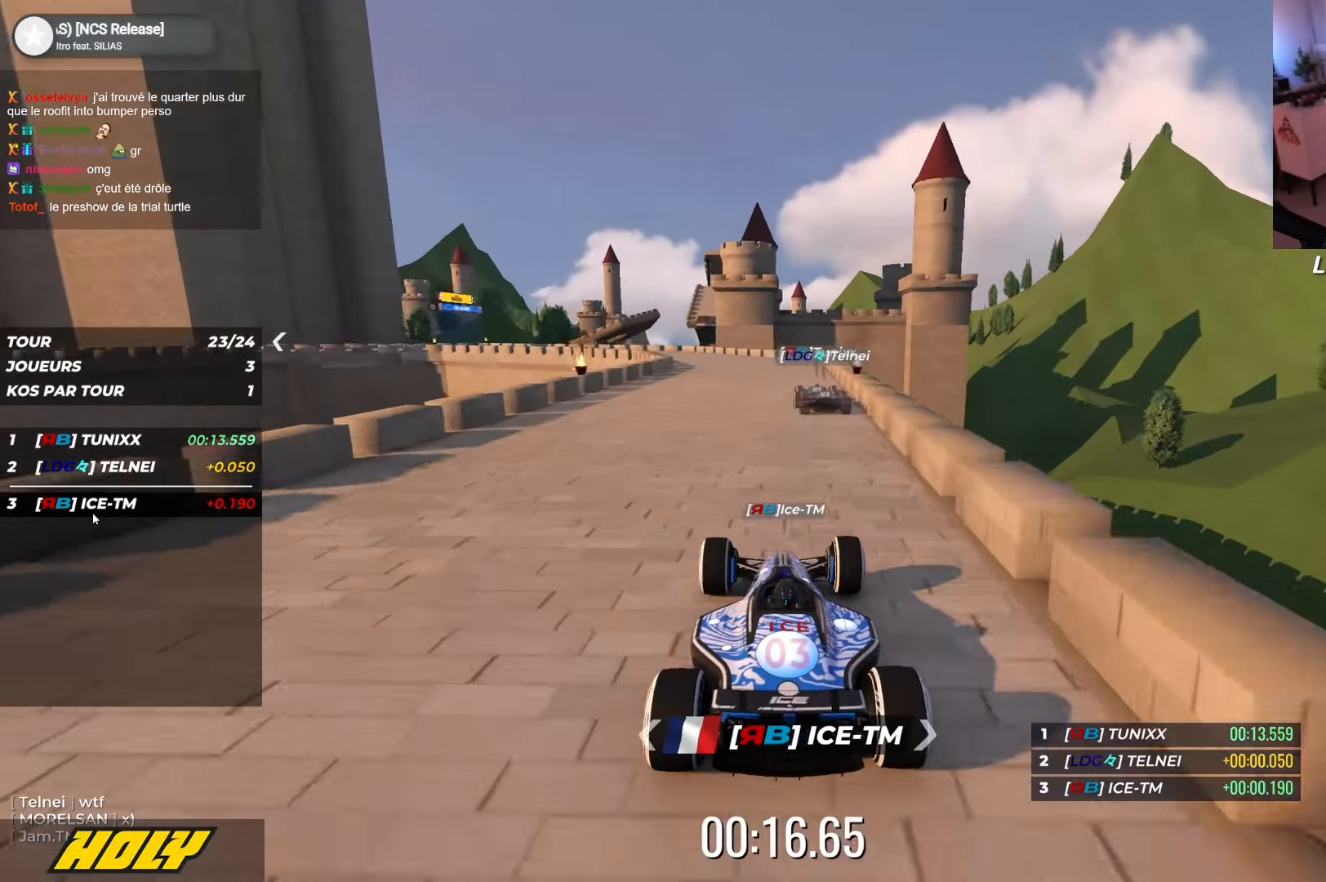
{"keys": ["left", "up"], "events": [[334, "left", "down"]]}
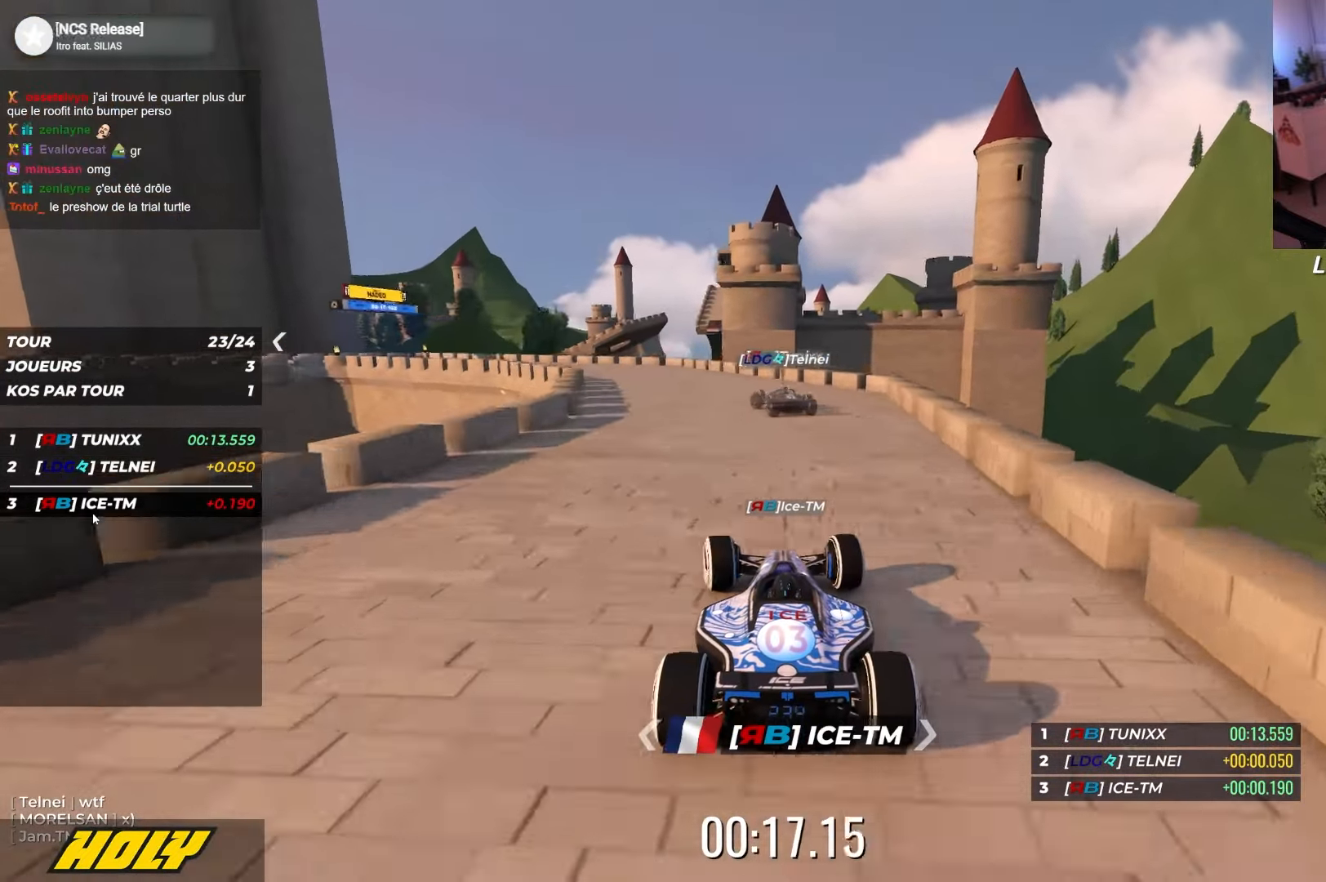
{"keys": ["left", "up"], "events": []}
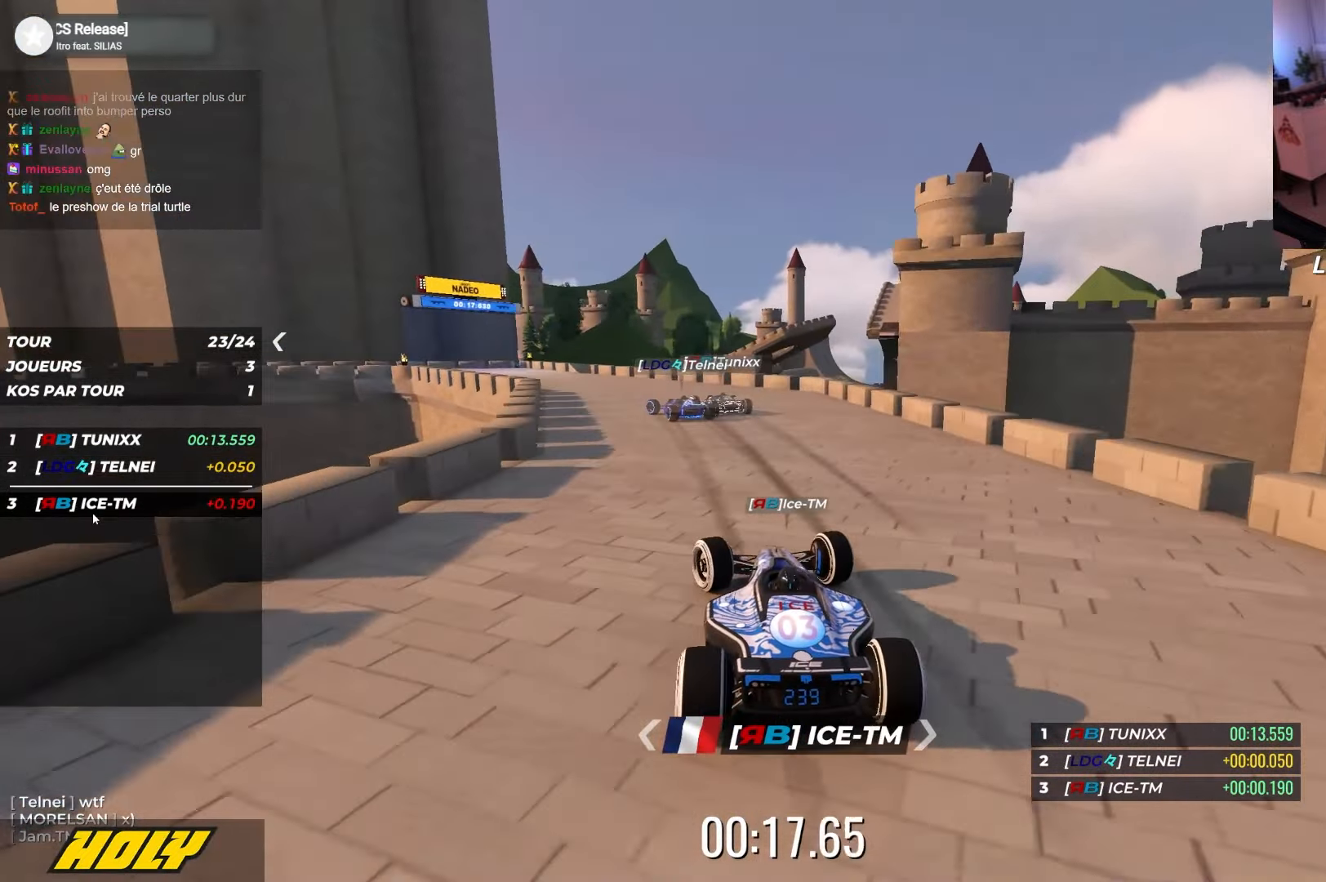
{"keys": ["down", "left", "up"], "events": [[100, "down", "down"]]}
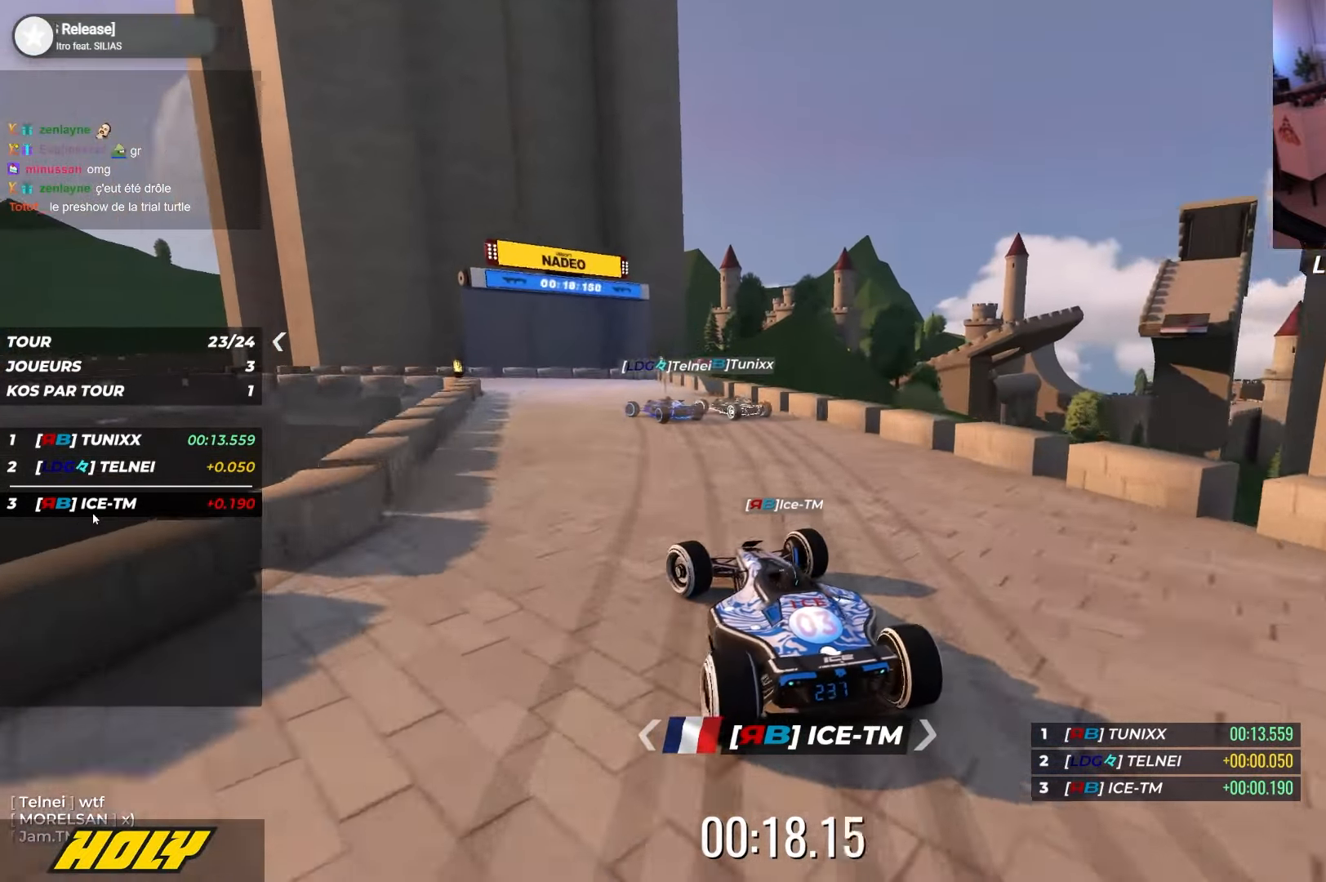
{"keys": ["left", "up"], "events": [[150, "up", "up"], [167, "up", "down"], [284, "down", "up"]]}
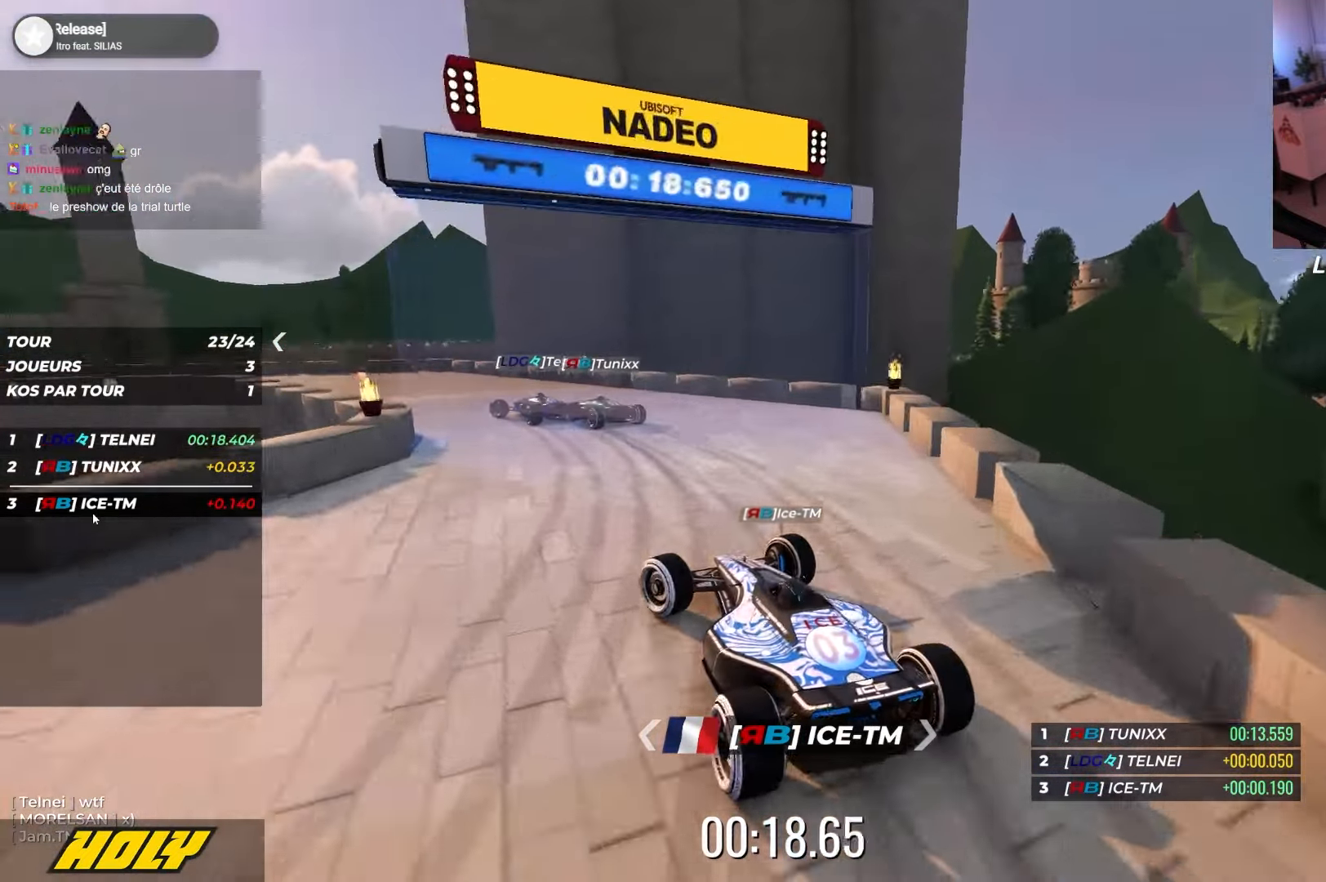
{"keys": ["left", "up"], "events": [[234, "down", "down"], [300, "down", "up"]]}
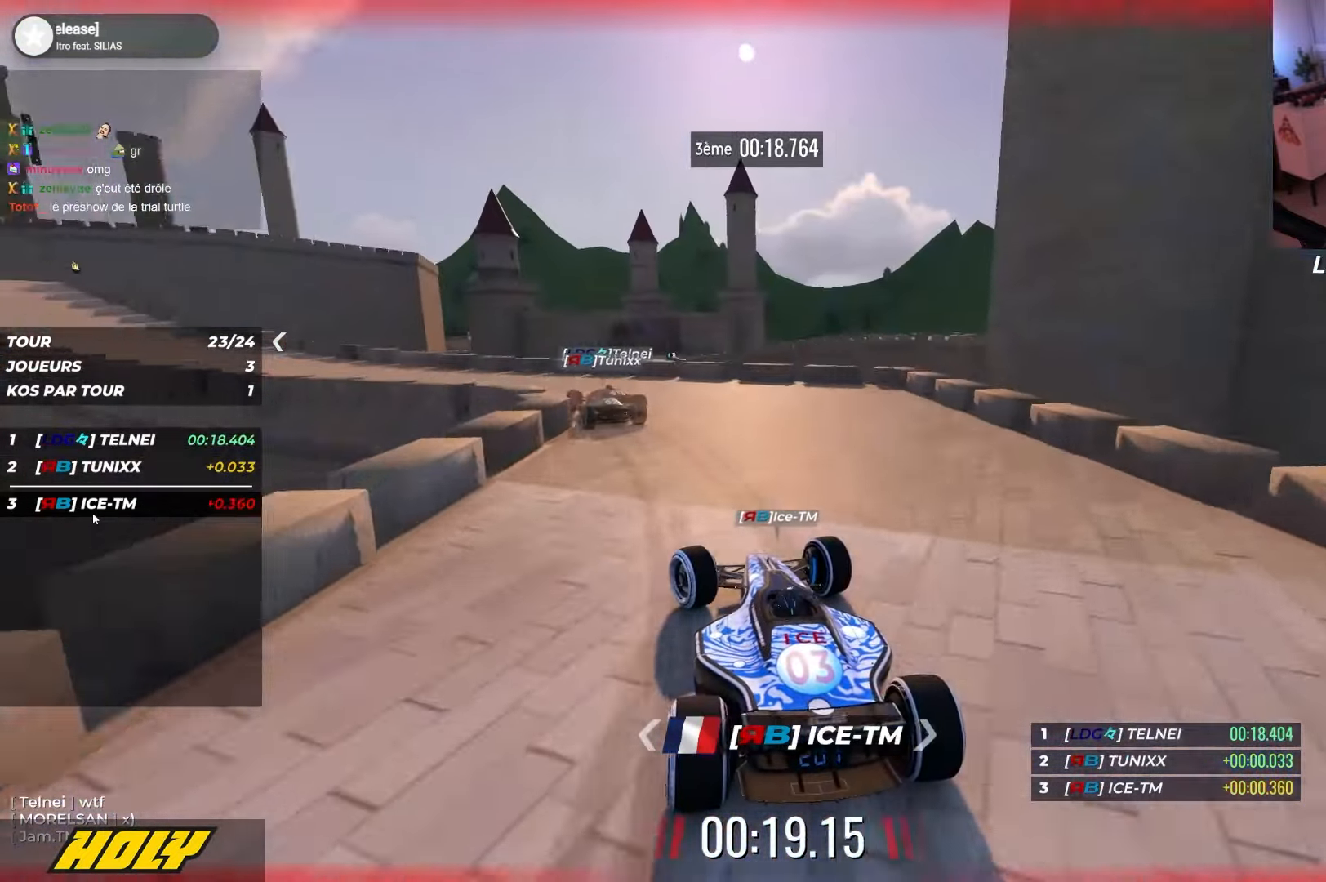
{"keys": ["left", "up"], "events": [[300, "down", "down"], [367, "down", "up"]]}
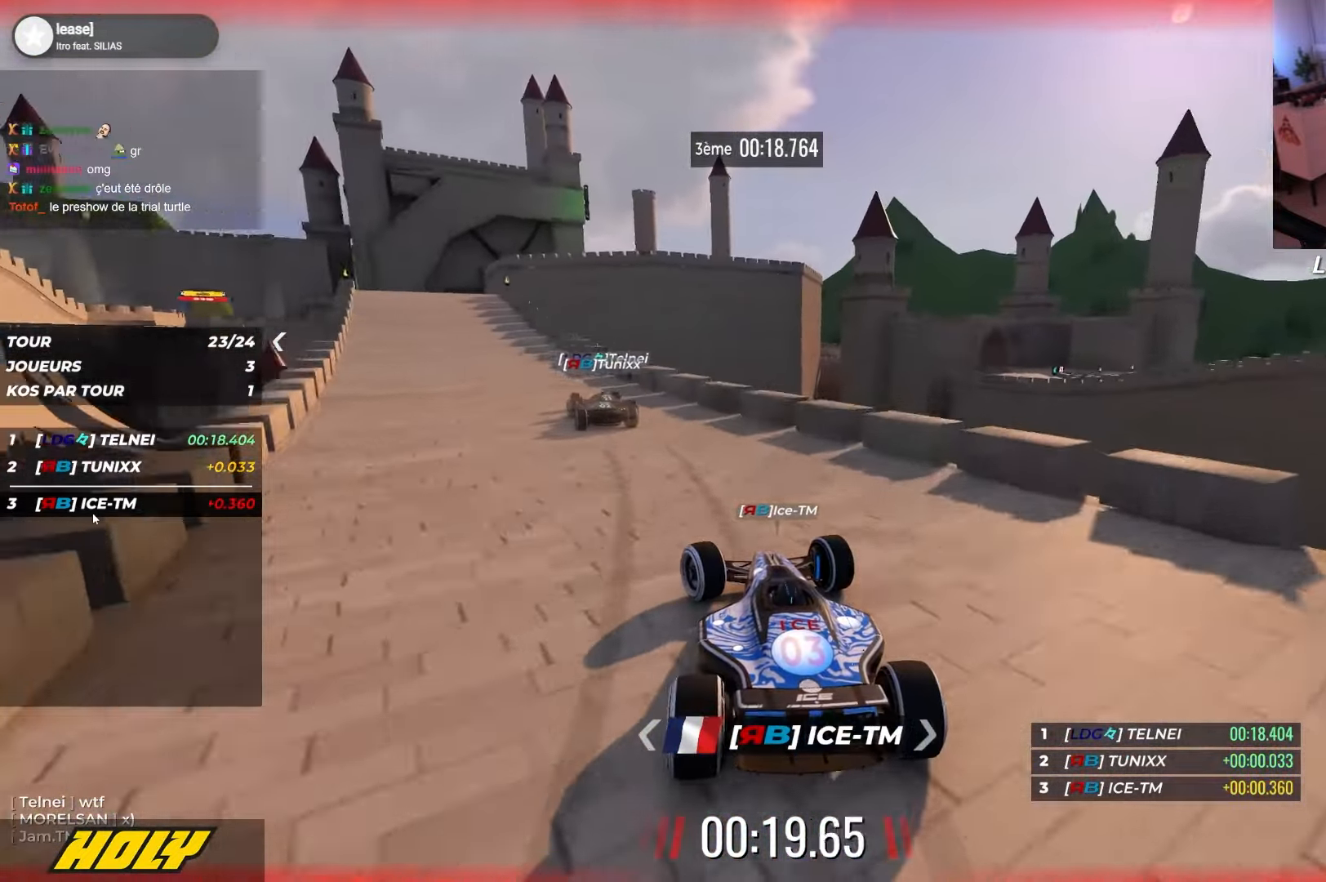
{"keys": ["up"], "events": [[350, "left", "up"]]}
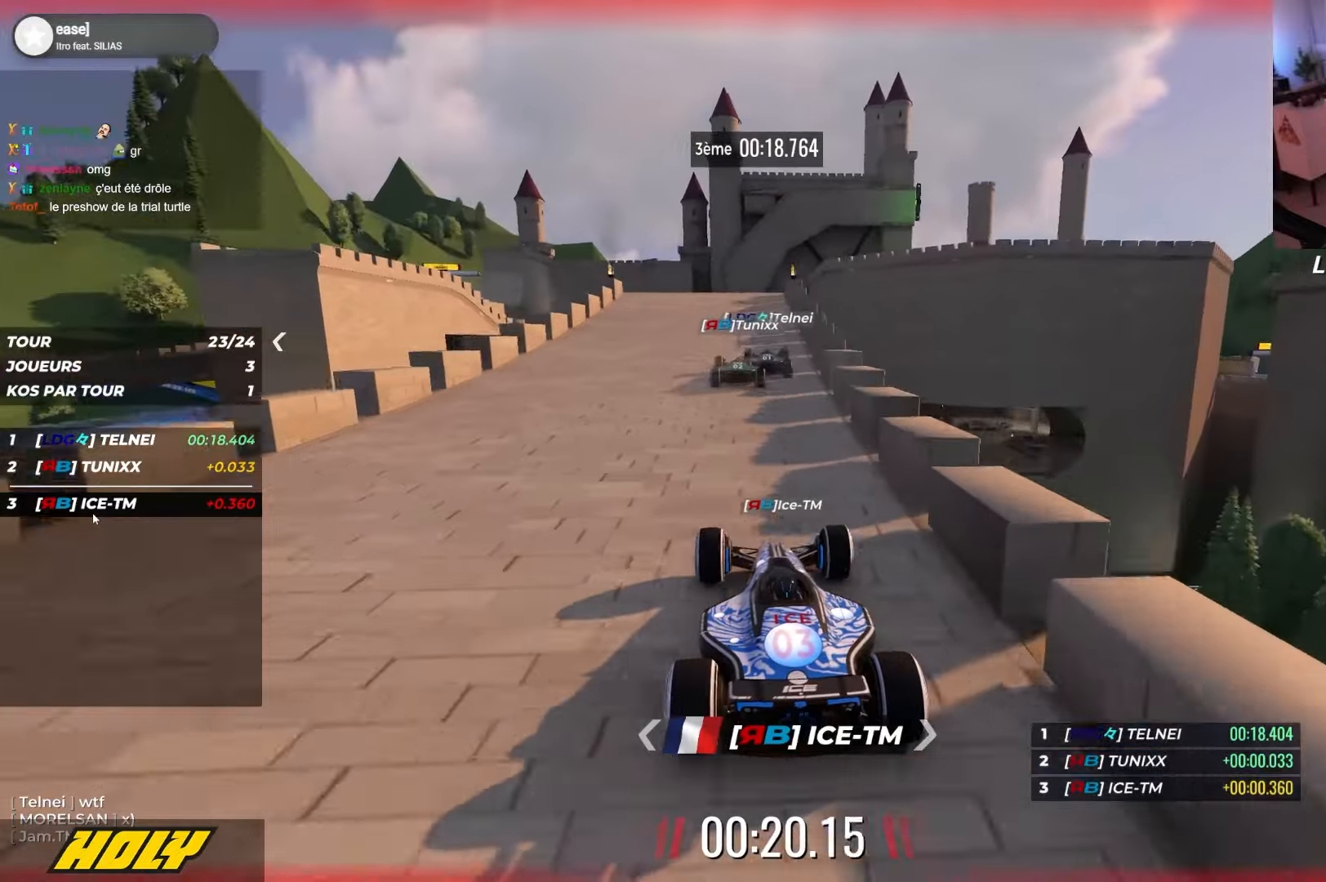
{"keys": ["up"], "events": [[67, "right", "down"], [167, "right", "up"]]}
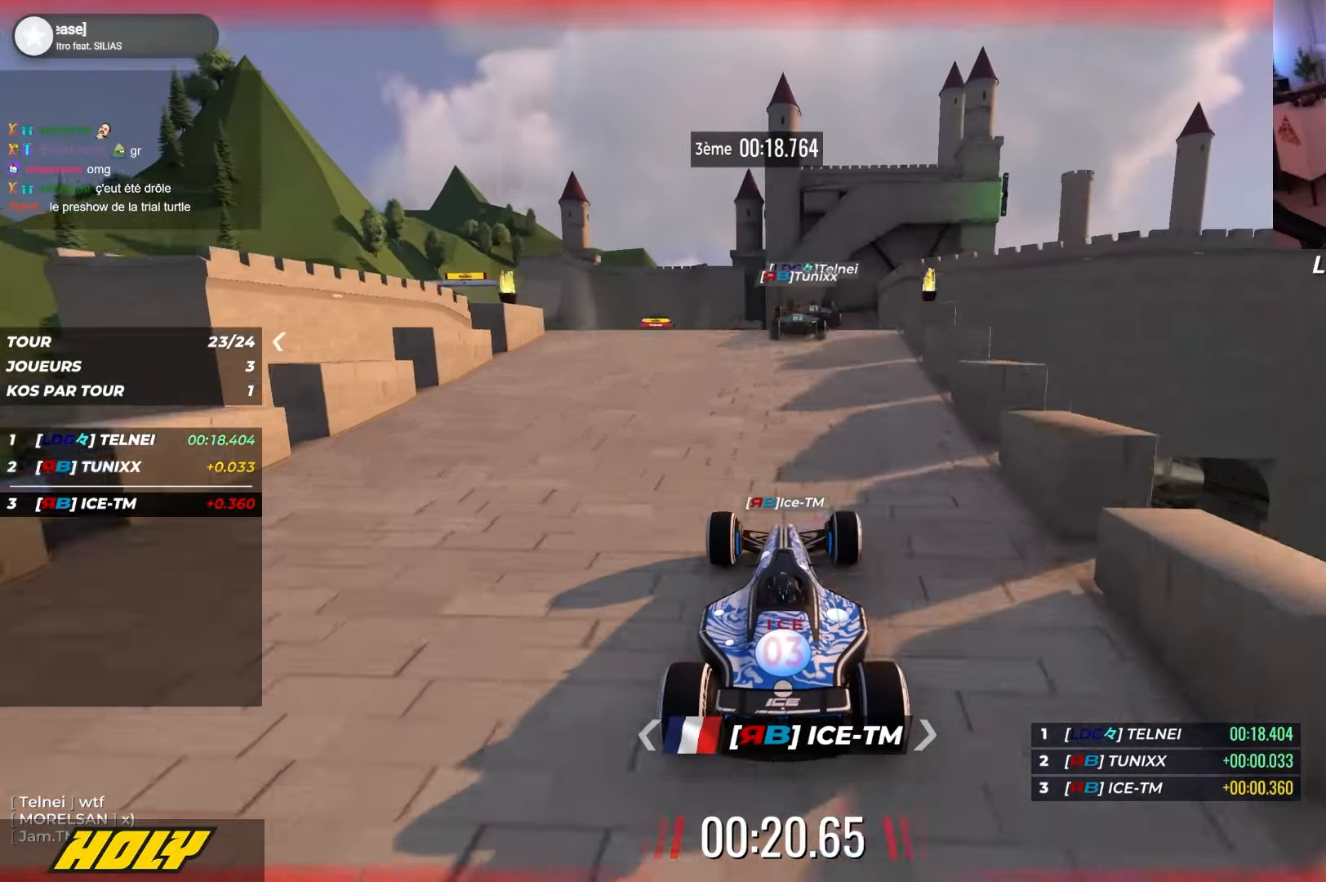
{"keys": ["up"], "events": []}
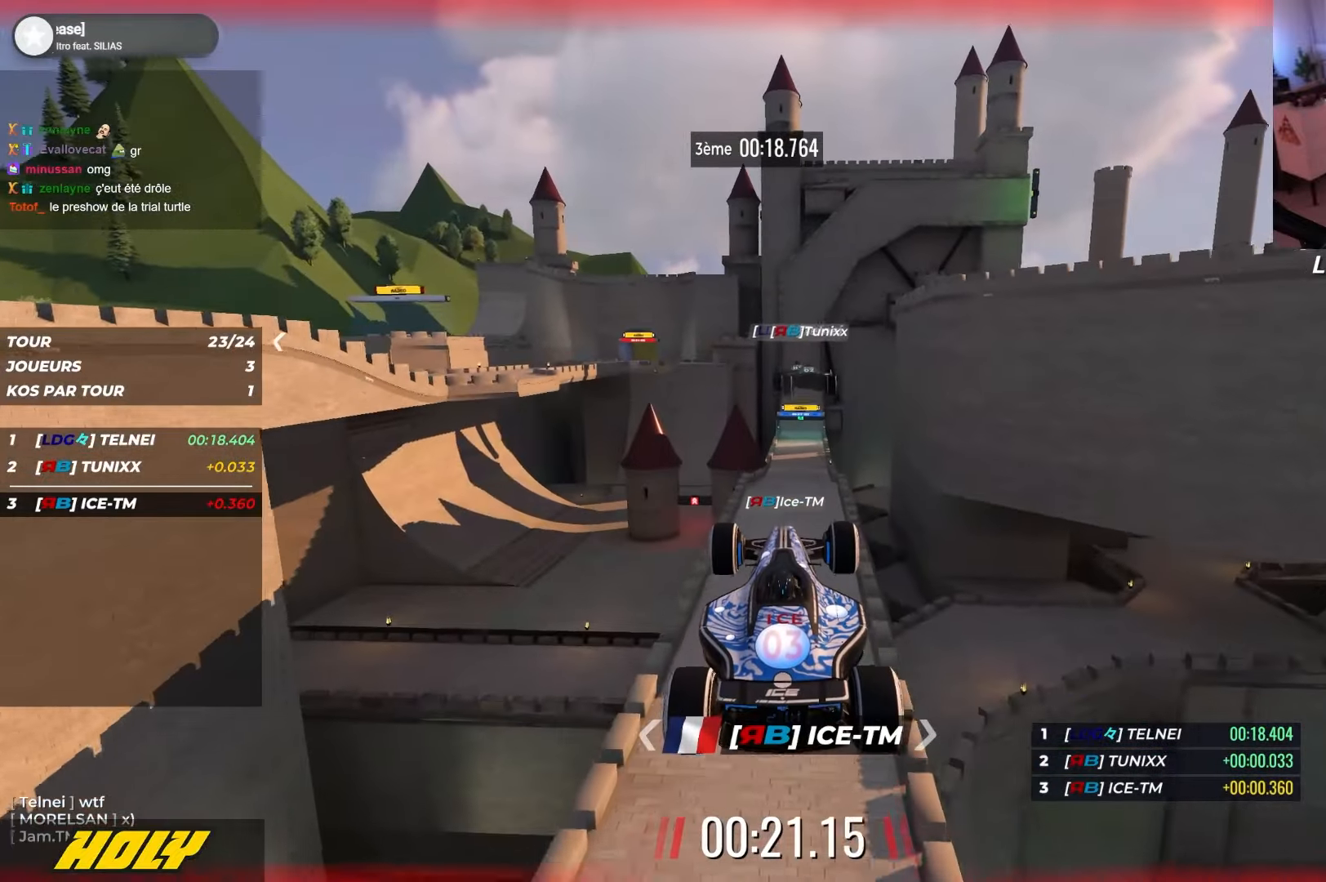
{"keys": ["up"], "events": []}
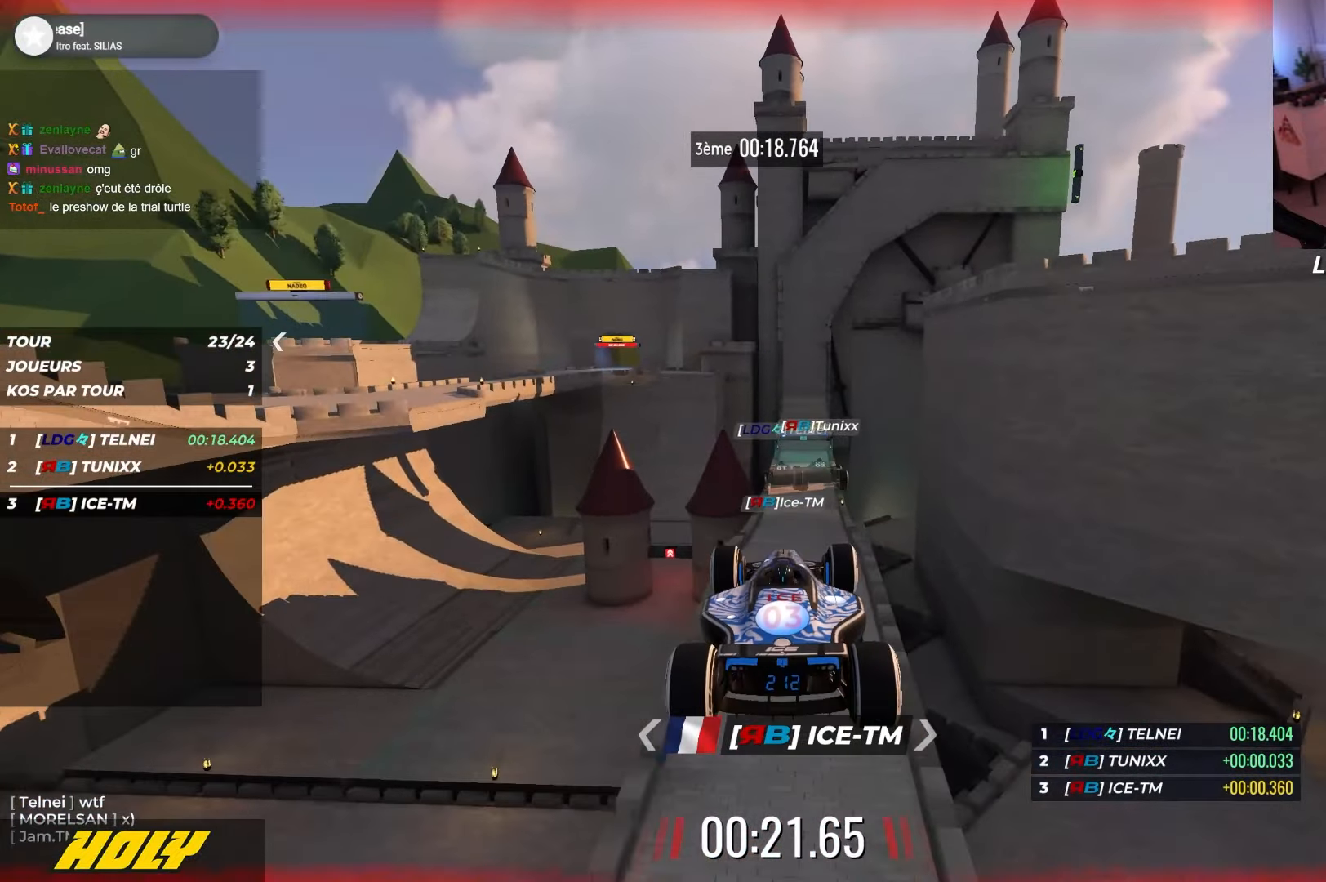
{"keys": ["up"], "events": []}
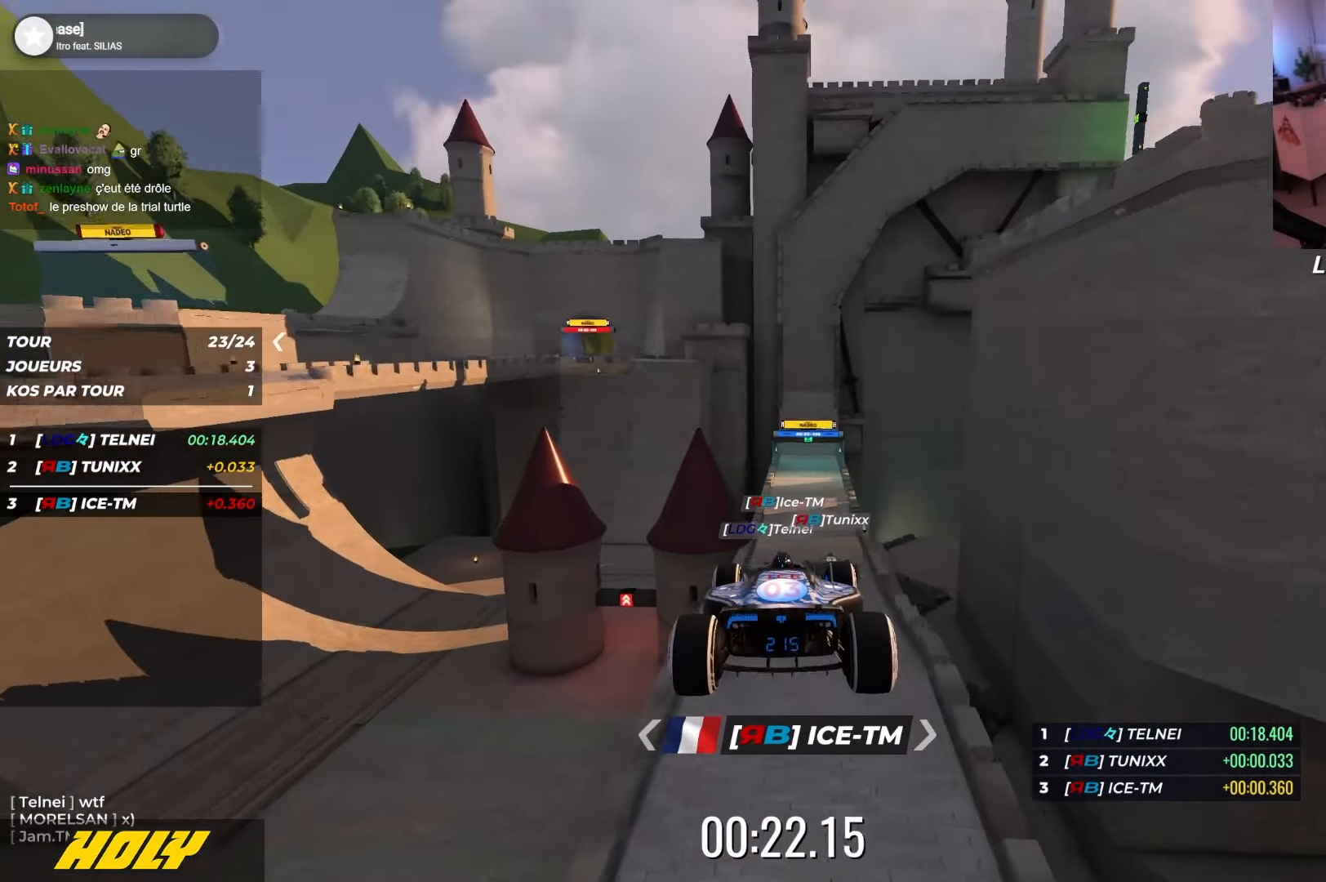
{"keys": ["up"], "events": [[217, "down", "down"], [334, "down", "up"]]}
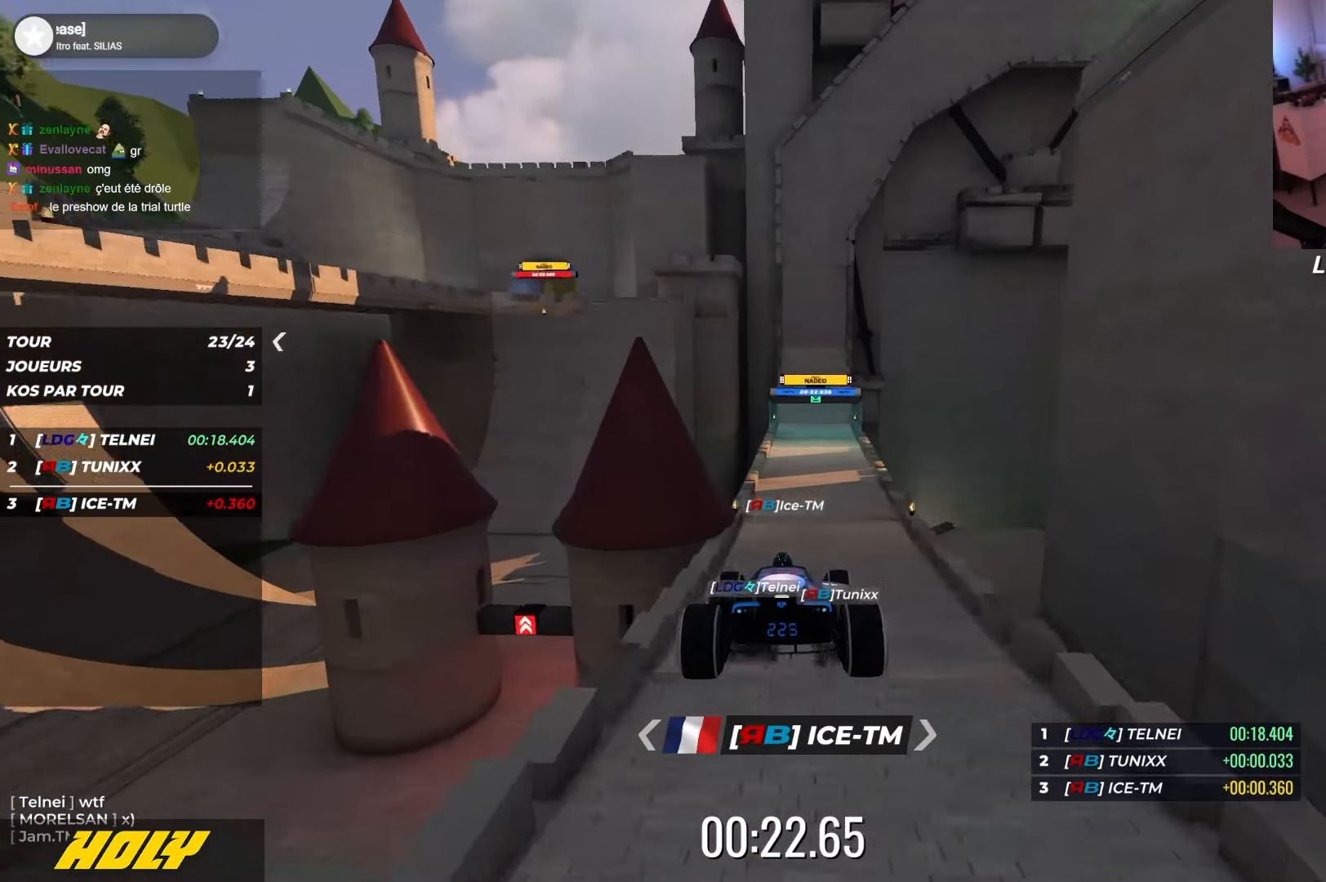
{"keys": ["up"], "events": []}
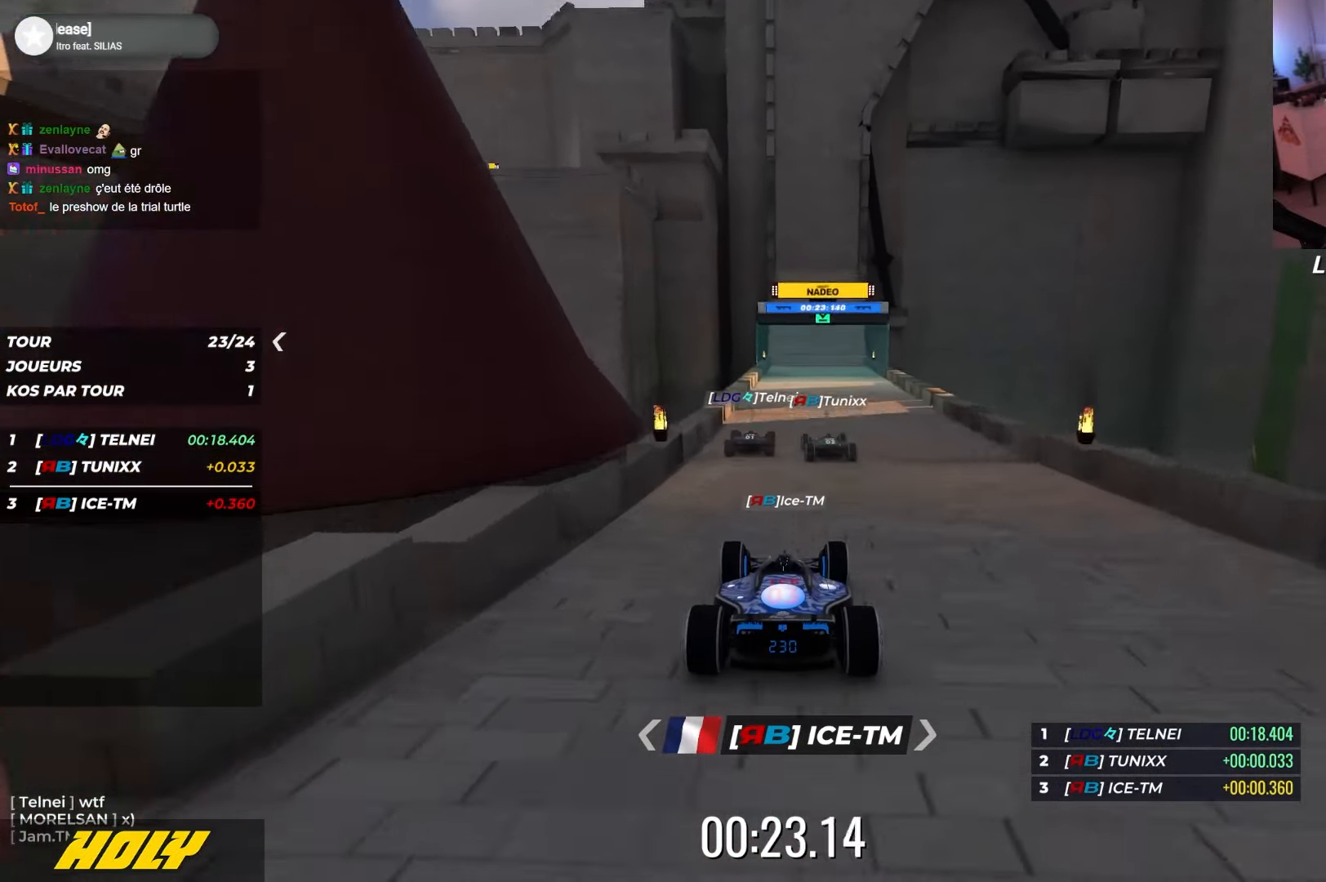
{"keys": ["up"], "events": []}
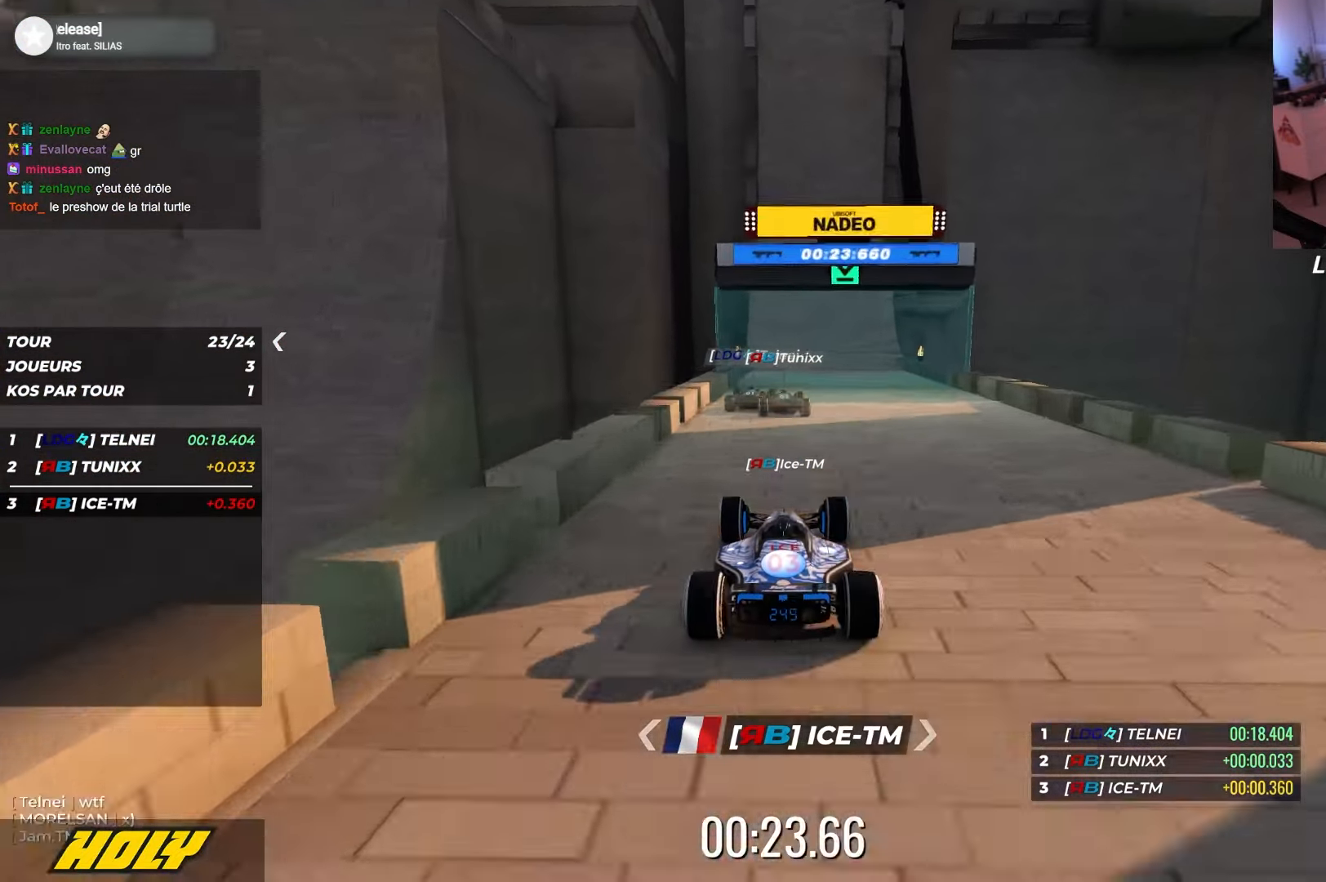
{"keys": ["up"], "events": [[234, "right", "down"], [334, "right", "up"]]}
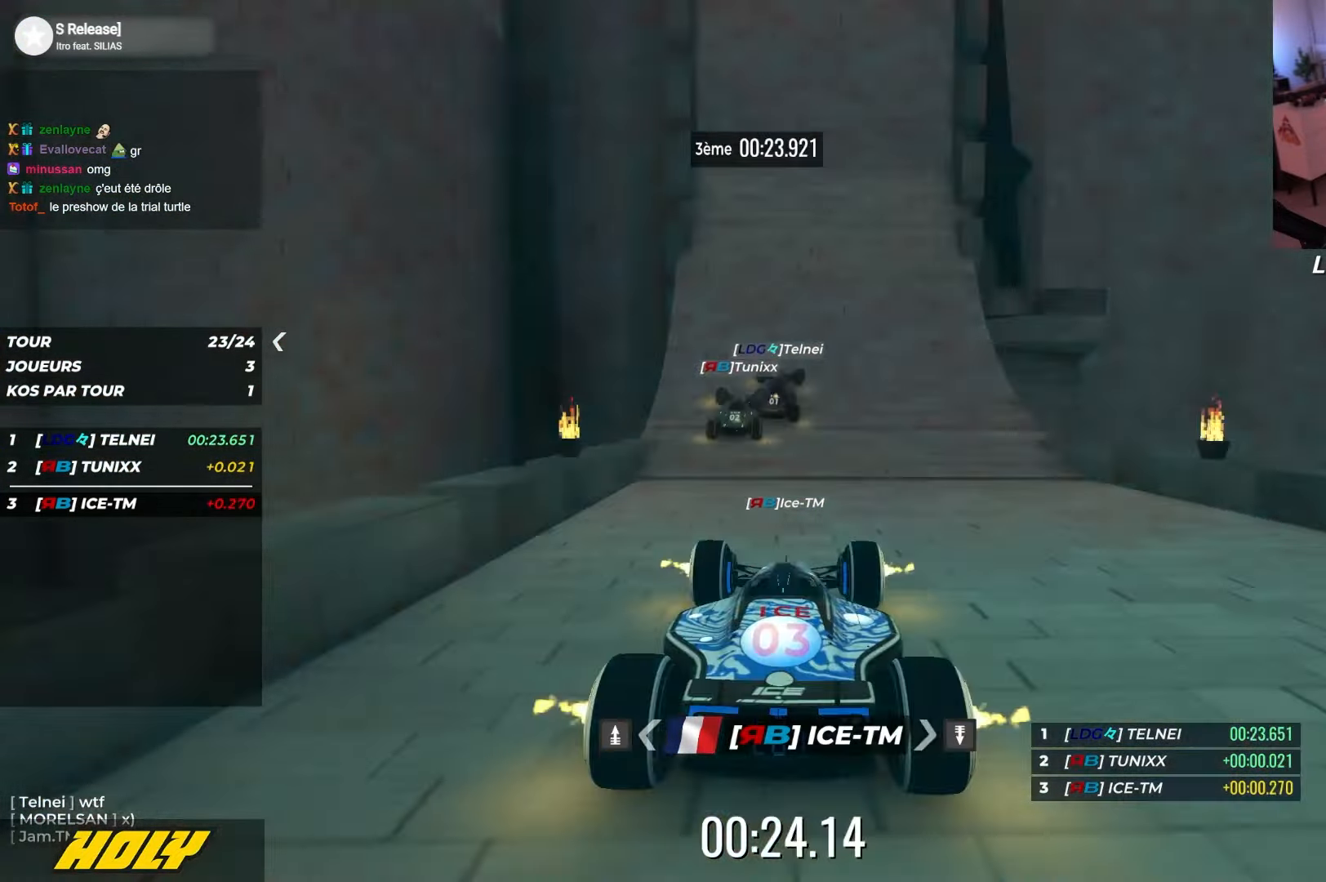
{"keys": ["right", "up"], "events": [[184, "right", "down"]]}
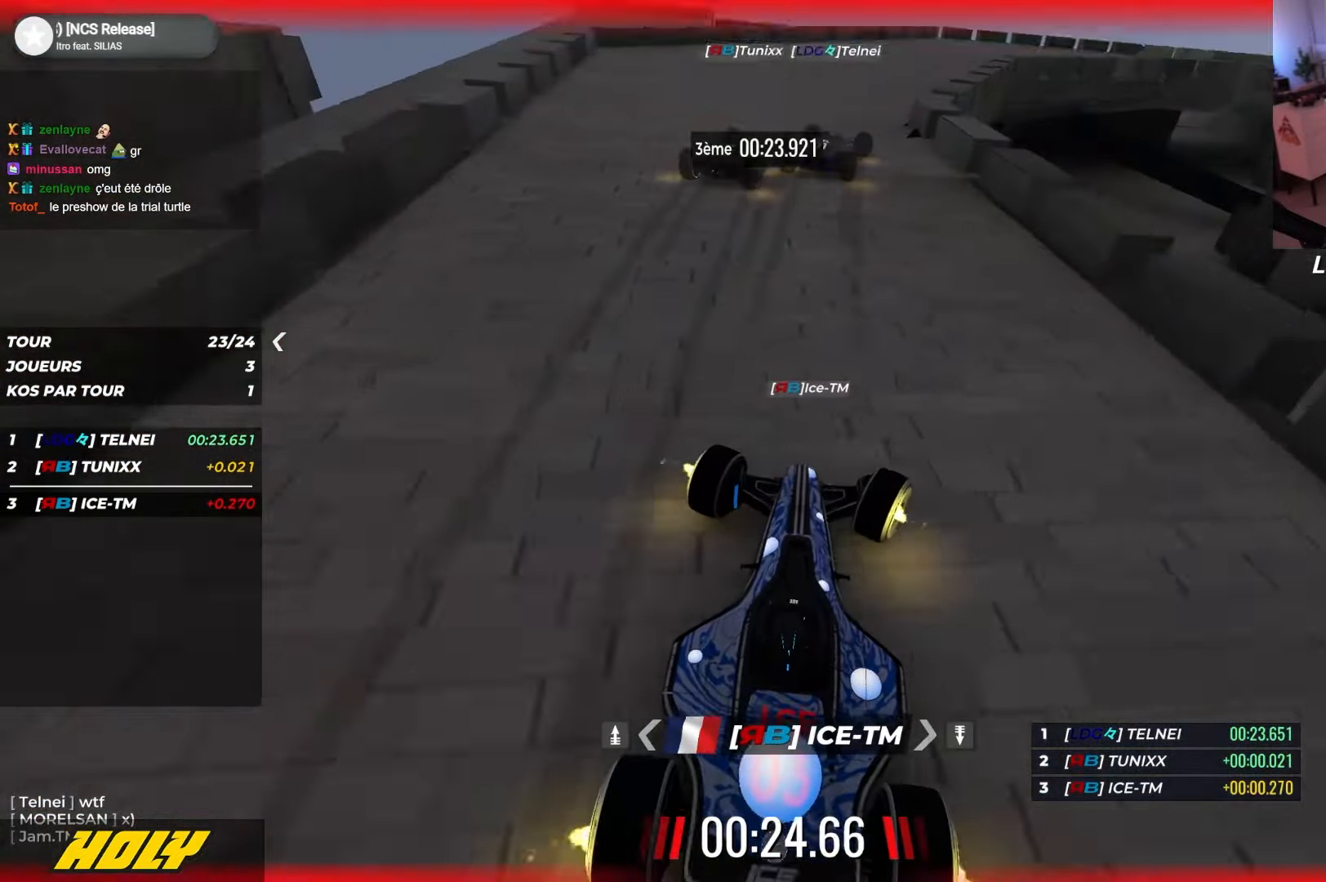
{"keys": ["up"], "events": [[417, "right", "up"]]}
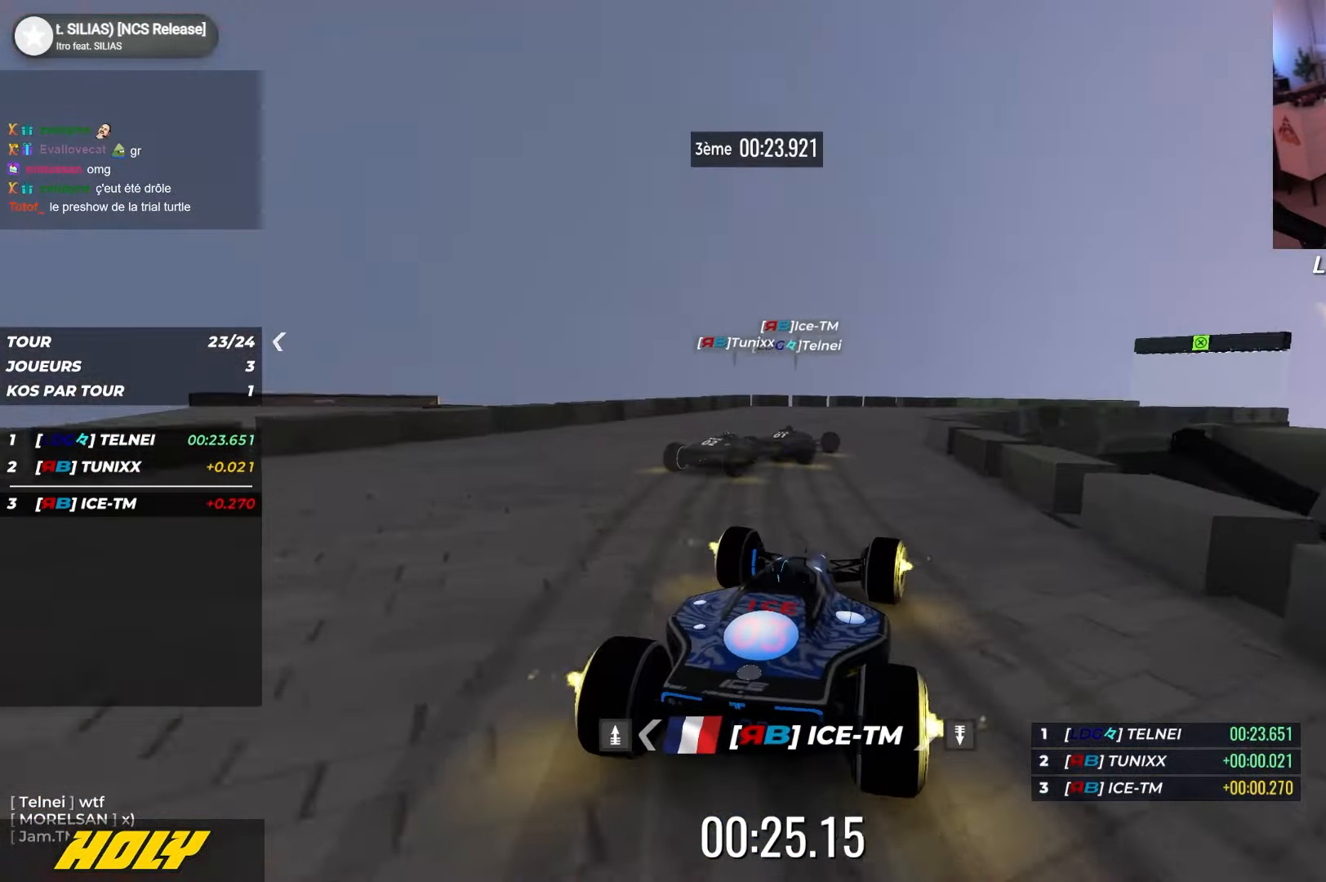
{"keys": ["right", "up"], "events": [[50, "right", "down"], [167, "right", "up"], [200, "right", "down"], [350, "right", "up"], [434, "right", "down"]]}
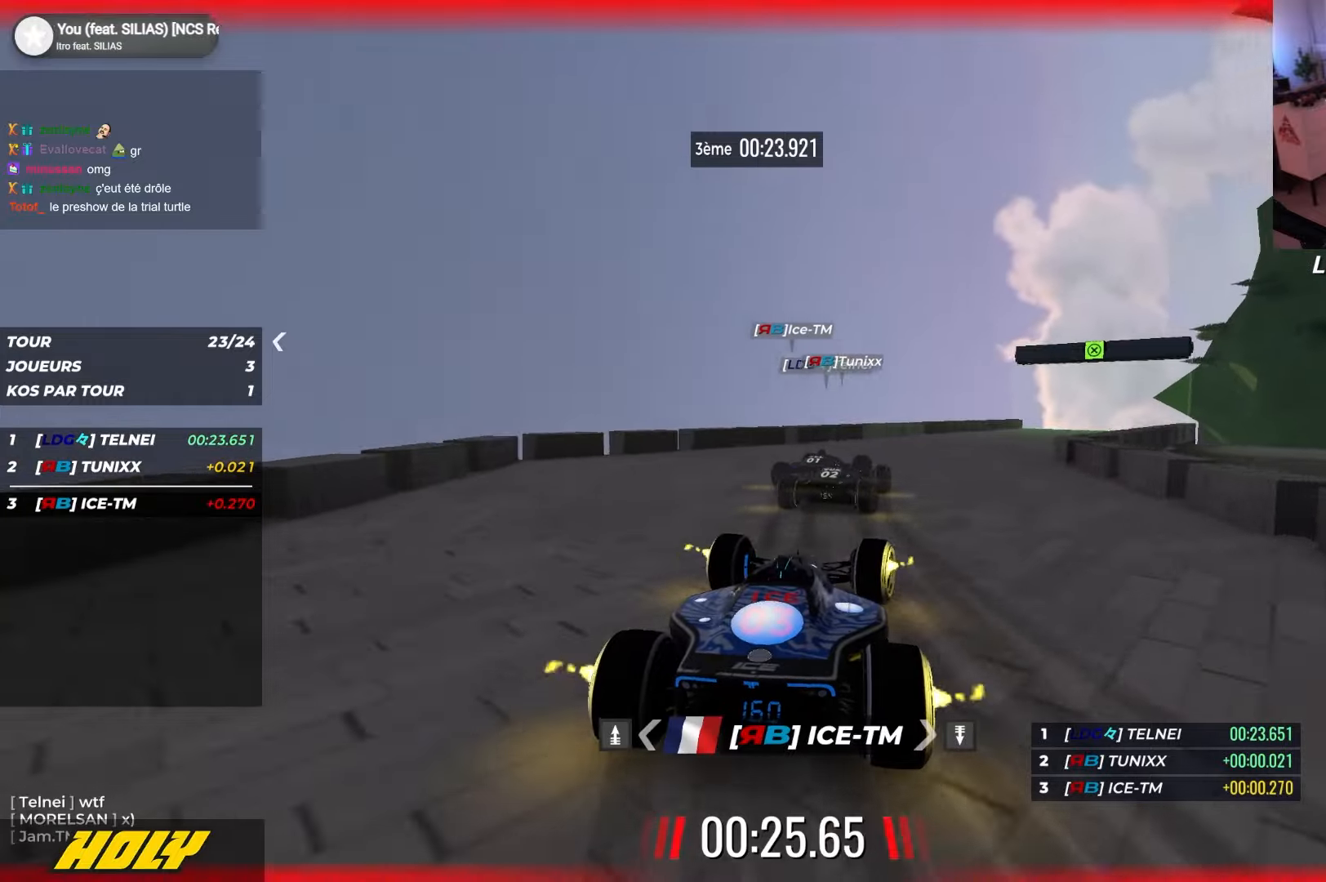
{"keys": ["right", "up"], "events": [[100, "right", "up"], [134, "right", "down"], [300, "right", "up"], [384, "right", "down"]]}
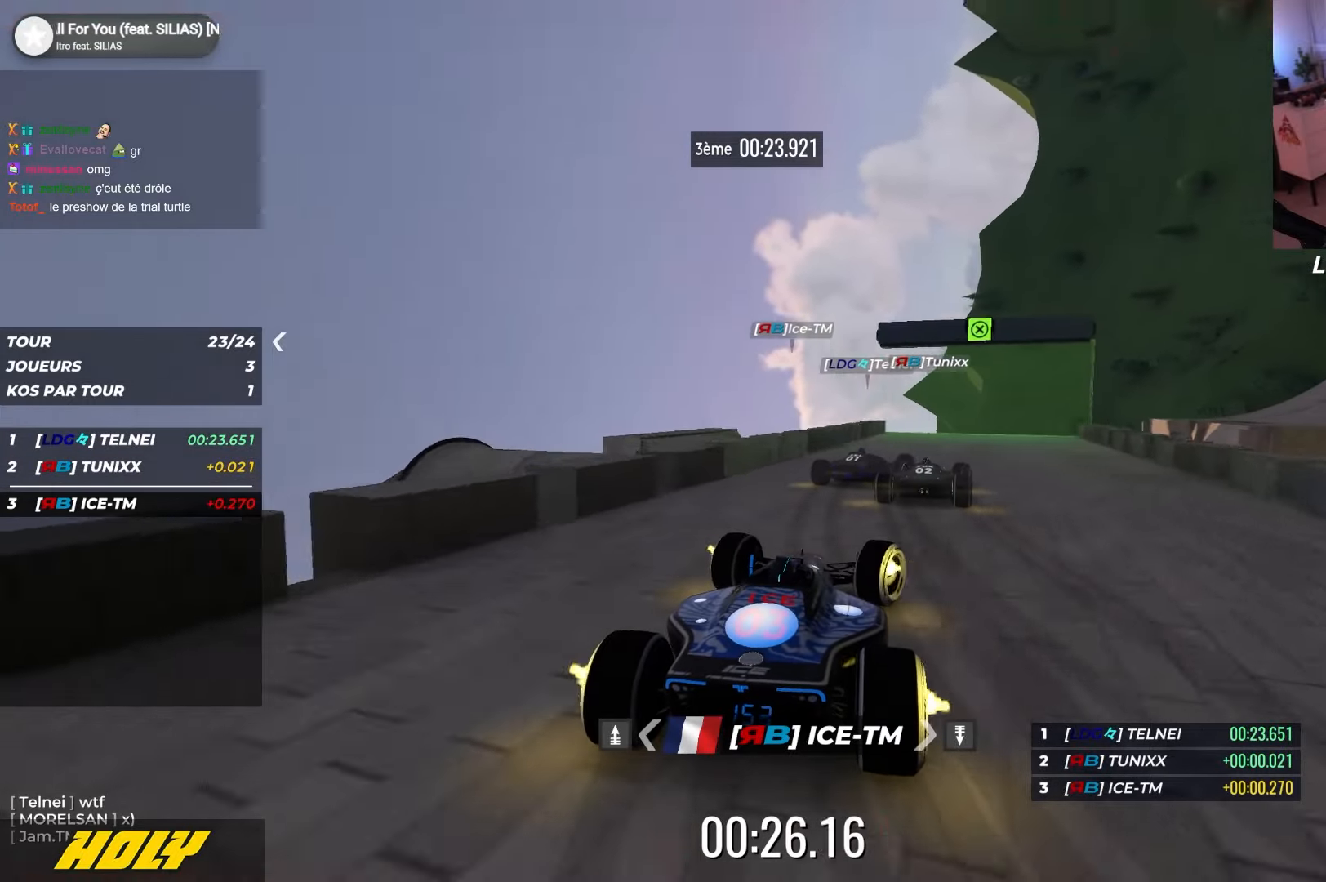
{"keys": ["up"], "events": [[50, "right", "up"], [67, "right", "down"], [500, "right", "up"]]}
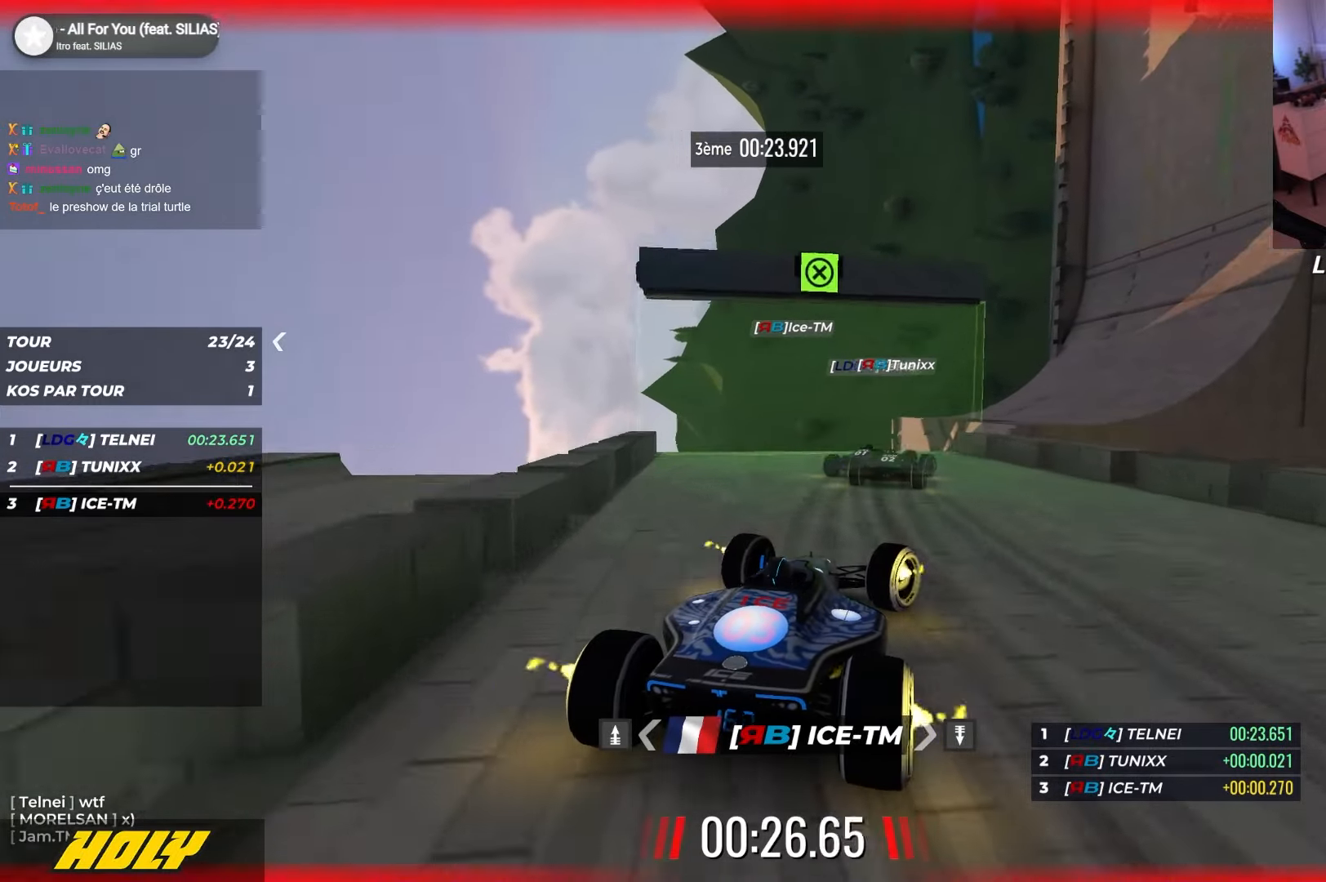
{"keys": ["up"], "events": [[34, "right", "down"], [317, "right", "up"]]}
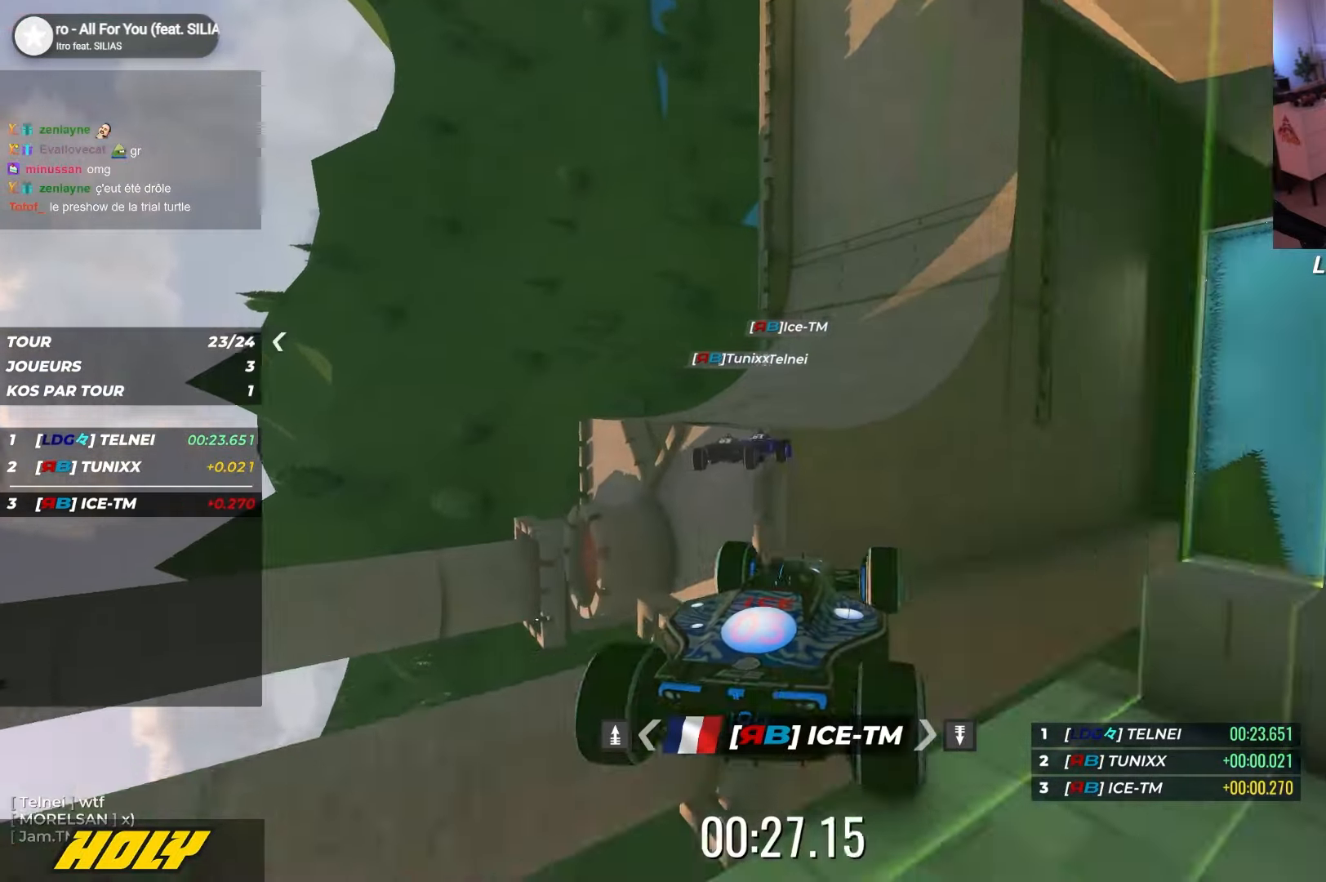
{"keys": ["left", "up"], "events": [[50, "down", "down"], [50, "left", "down"], [167, "down", "up"]]}